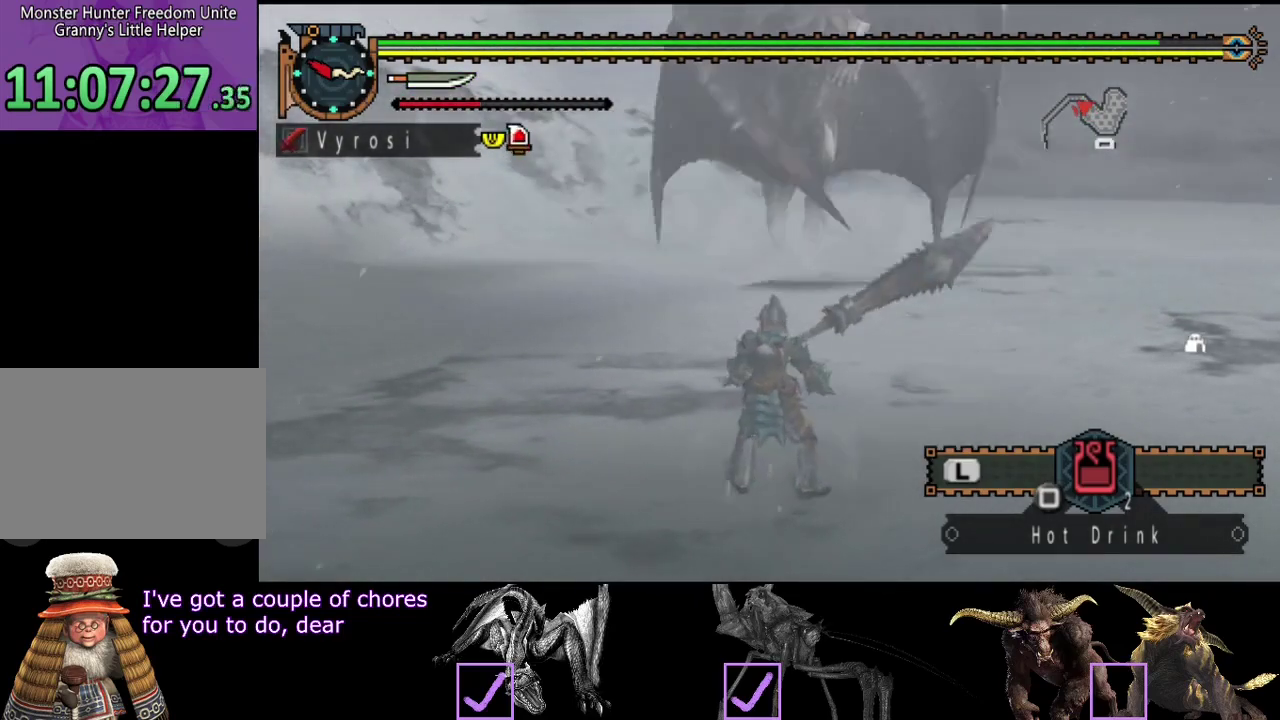
Gameplay with a controller (PlayStation layout); each line is a JSON object with the inputs held at the frame after it. "events" lists button and stick changes between this image and that frame as [ms after this image, input, new state], when the widget could be followed in between. Not read: L3 R3.
{"buttons": [], "left_stick": "left", "right_stick": "right", "events": [[300, "left_stick", "left"], [467, "right_stick", "right"]]}
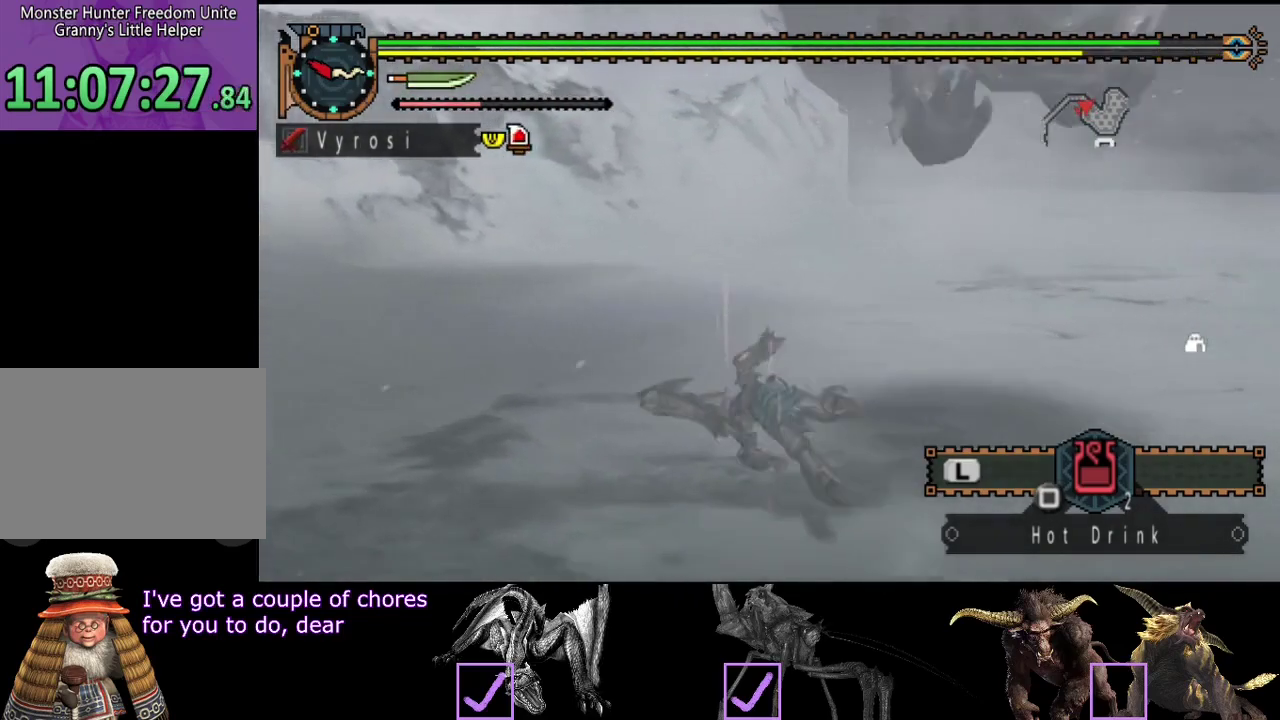
{"buttons": [], "left_stick": "up", "right_stick": "right", "events": [[267, "left_stick", "up-left"], [500, "left_stick", "up"]]}
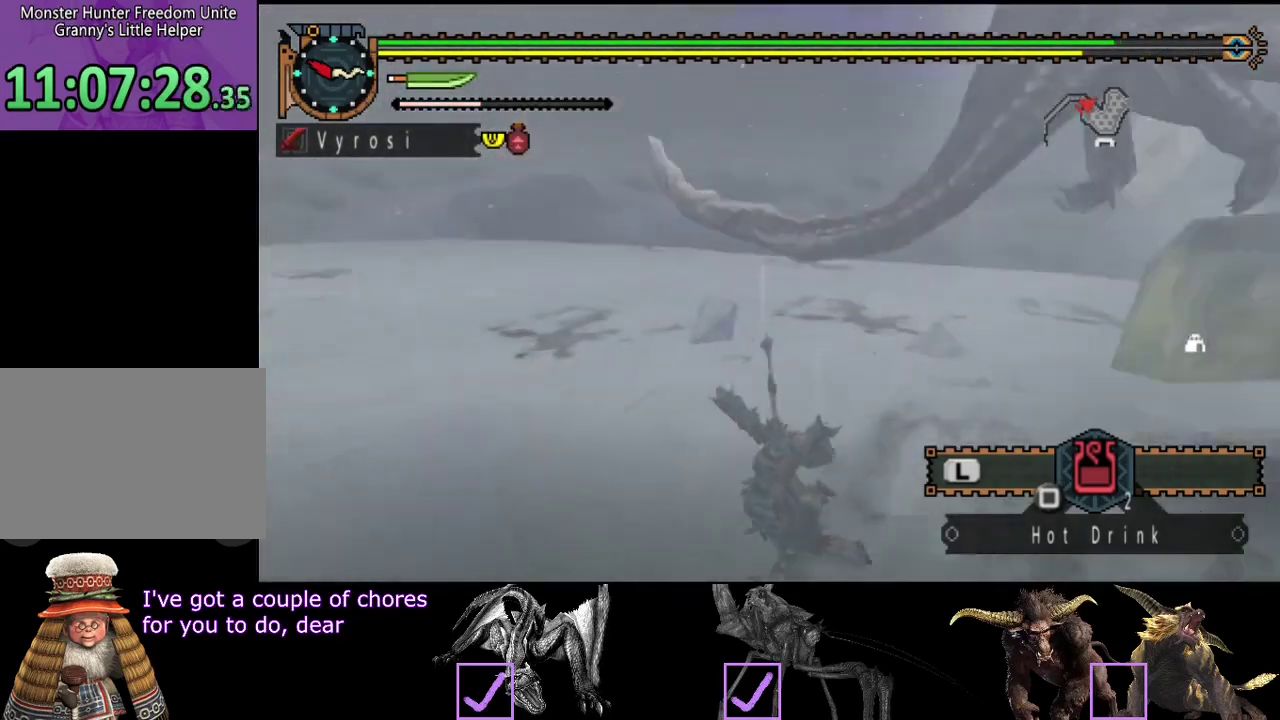
{"buttons": [], "left_stick": "up", "right_stick": "center", "events": [[200, "right_stick", "center"]]}
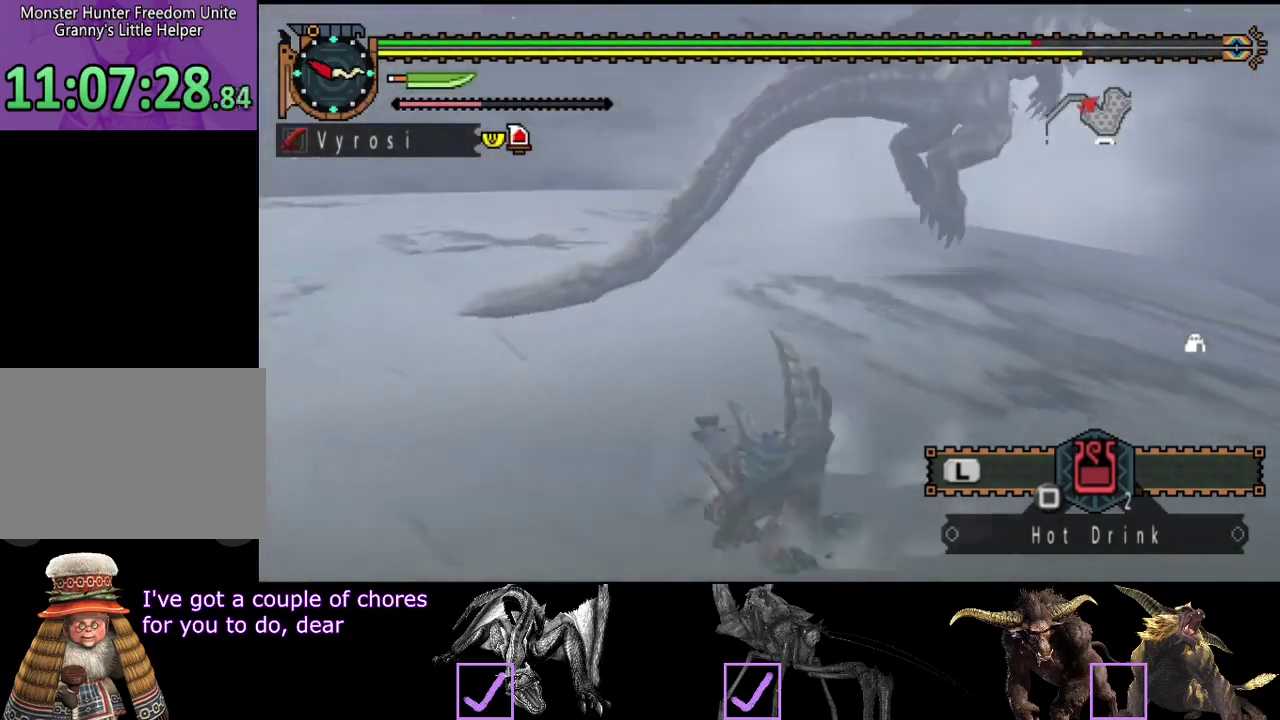
{"buttons": [], "left_stick": "center", "right_stick": "right", "events": [[33, "left_stick", "up-left"], [233, "left_stick", "center"], [450, "right_stick", "right"]]}
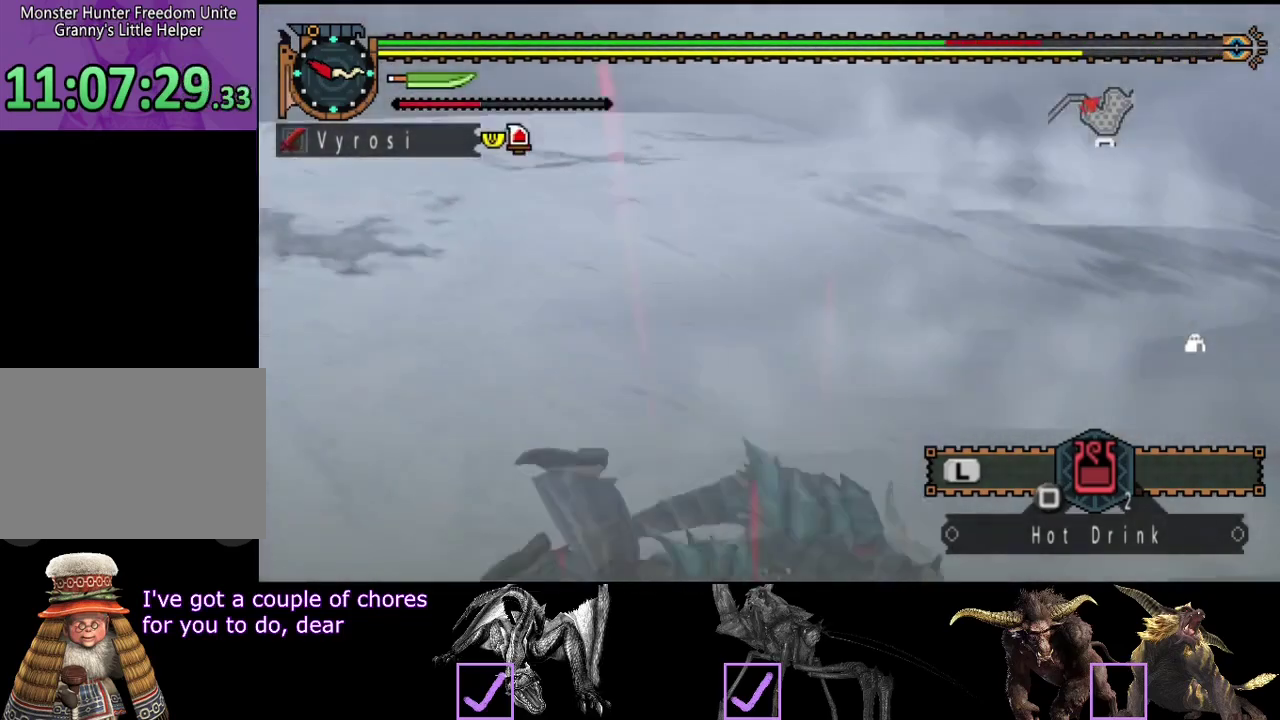
{"buttons": [], "left_stick": "center", "right_stick": "center", "events": [[117, "right_stick", "center"]]}
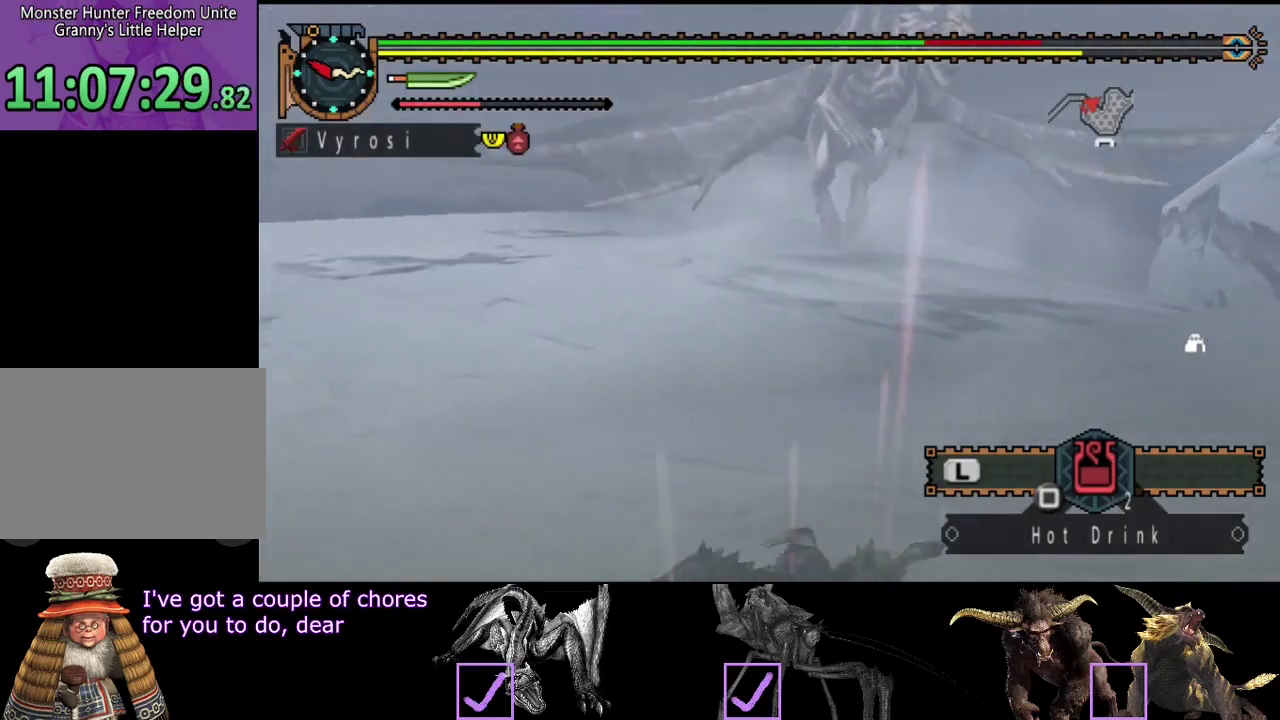
{"buttons": [], "left_stick": "up-left", "right_stick": "center", "events": [[83, "left_stick", "up-left"]]}
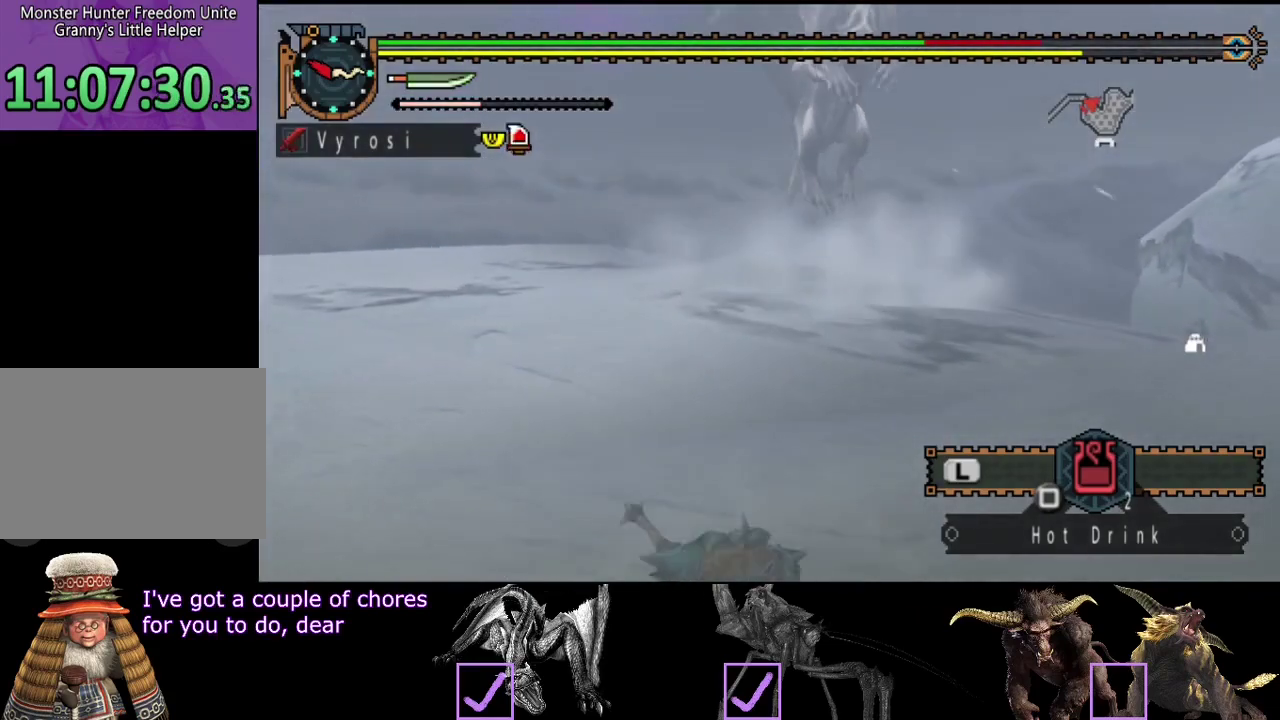
{"buttons": [], "left_stick": "center", "right_stick": "center", "events": [[433, "left_stick", "center"]]}
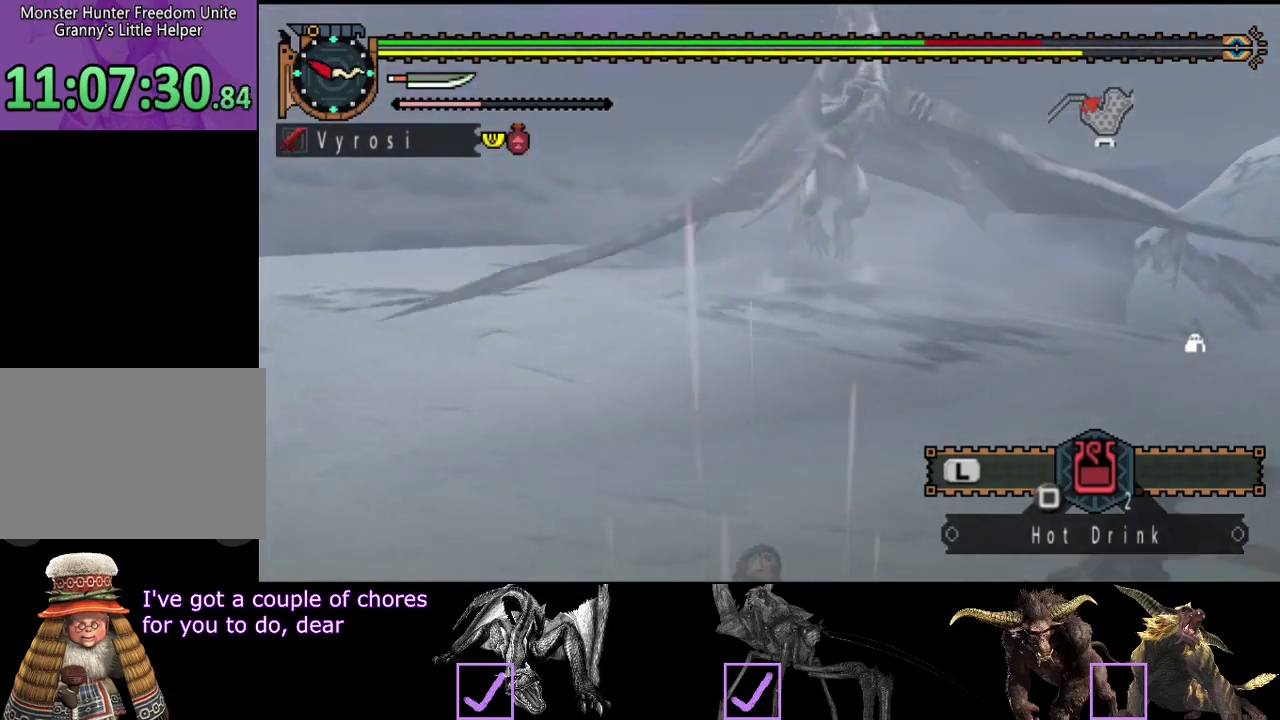
{"buttons": [], "left_stick": "left", "right_stick": "center", "events": [[467, "left_stick", "left"]]}
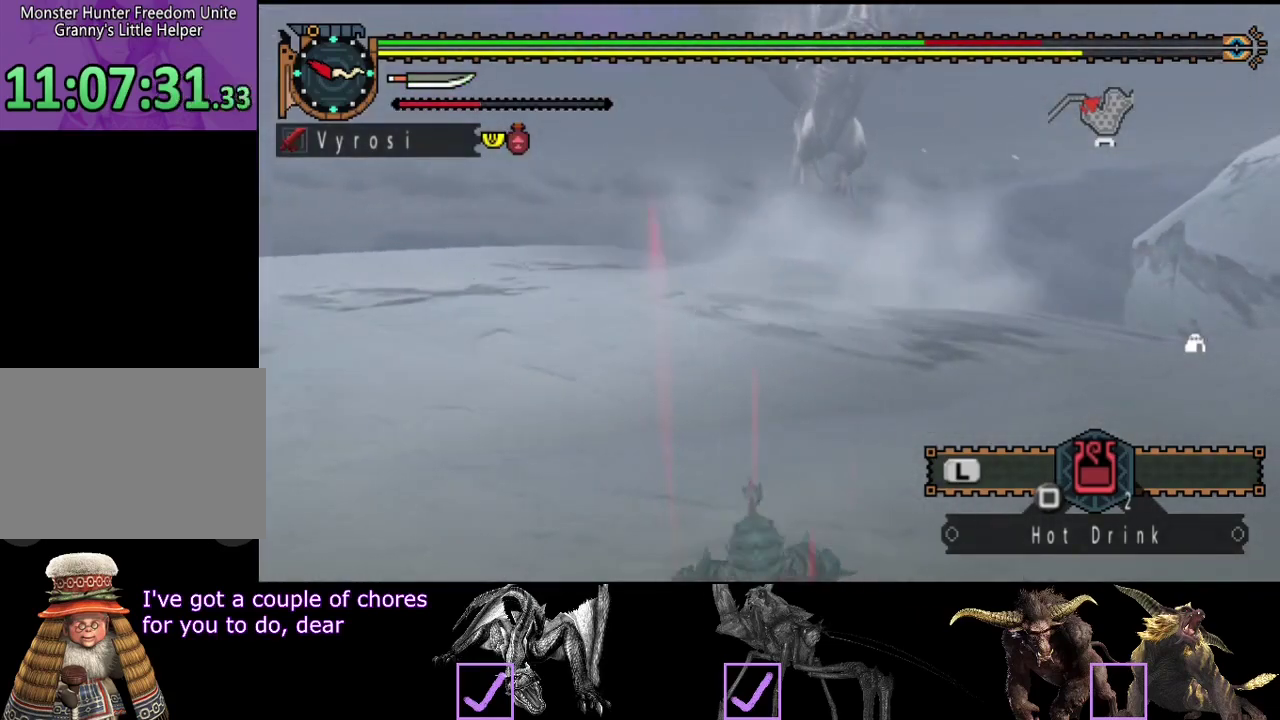
{"buttons": [], "left_stick": "left", "right_stick": "center", "events": [[217, "left_stick", "up-left"], [367, "left_stick", "left"]]}
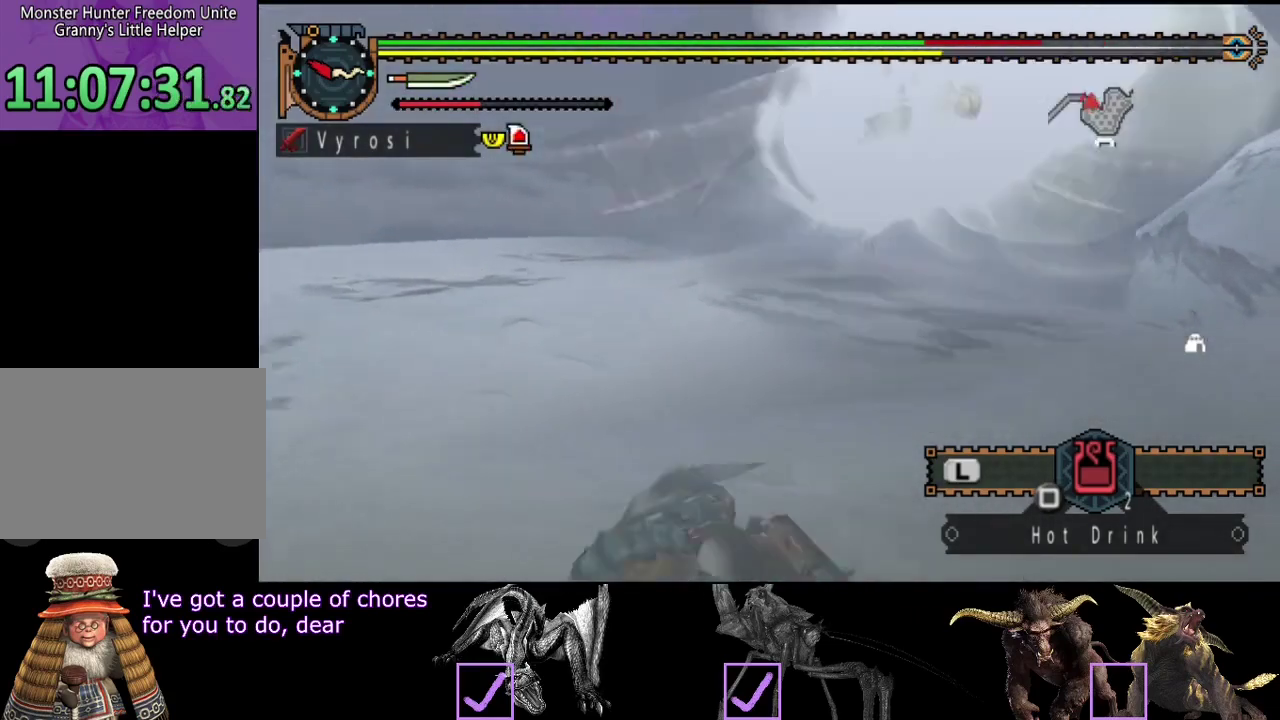
{"buttons": [], "left_stick": "left", "right_stick": "center", "events": []}
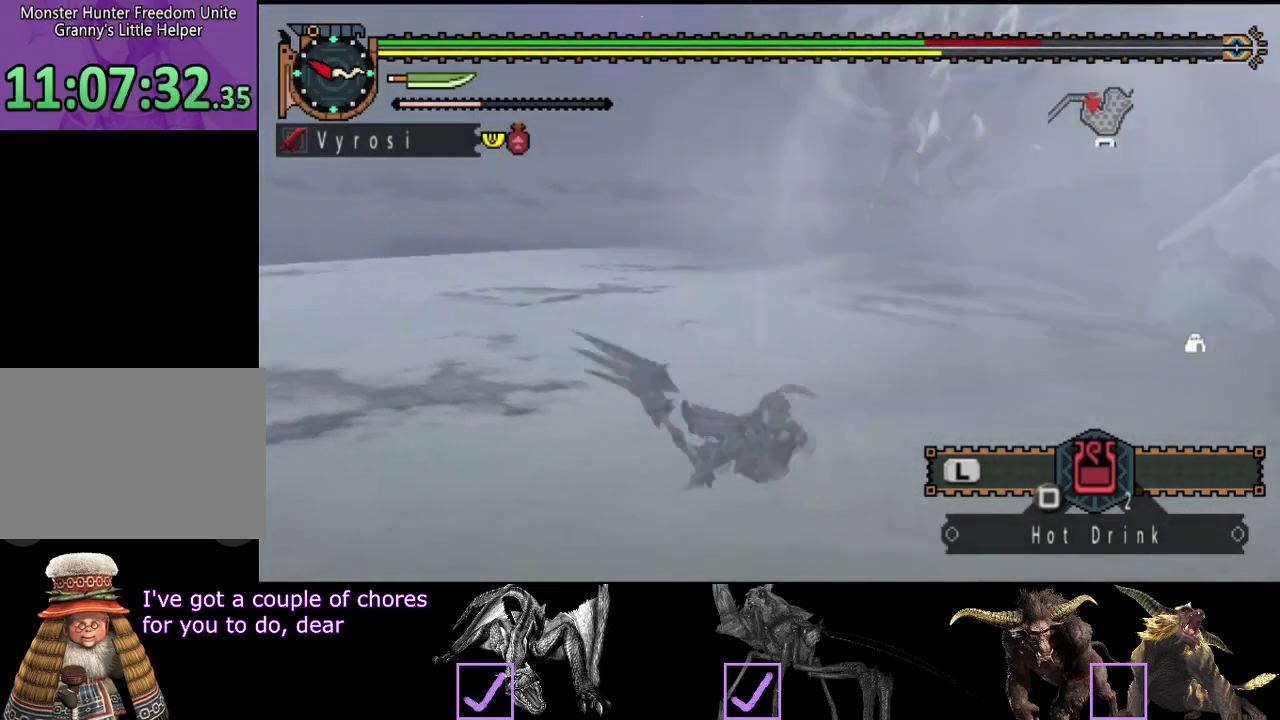
{"buttons": [], "left_stick": "left", "right_stick": "center", "events": []}
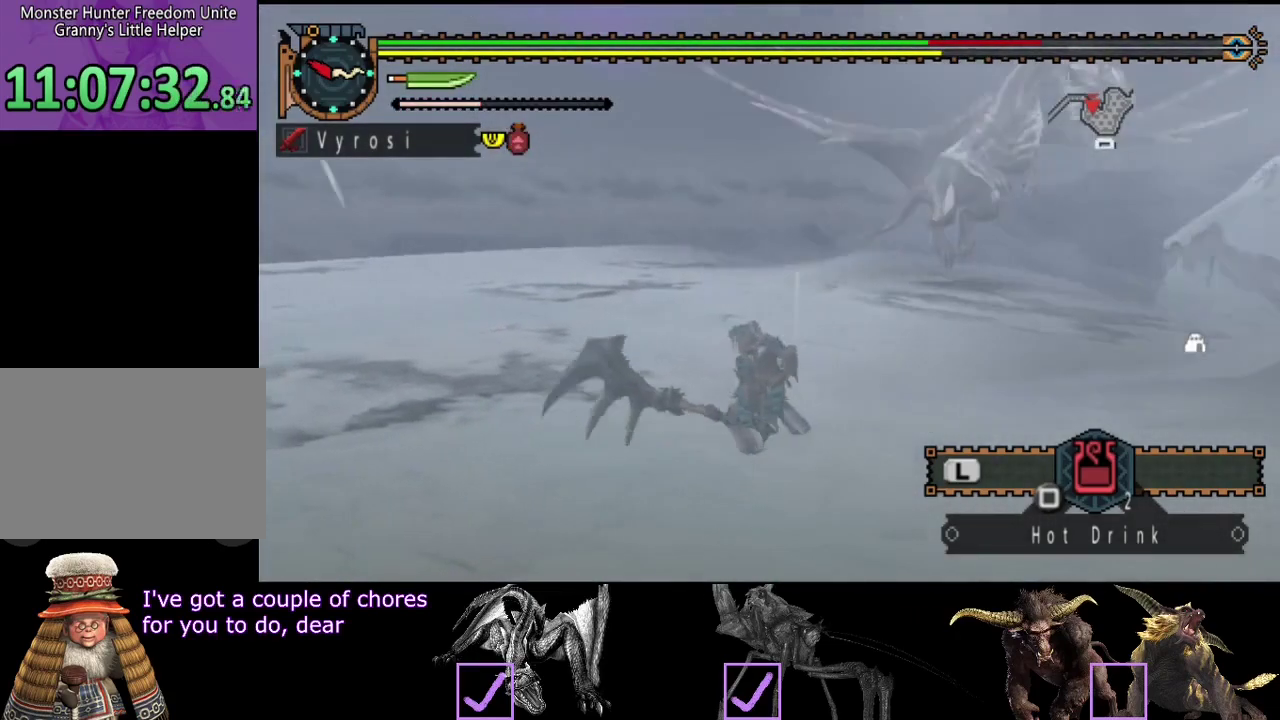
{"buttons": [], "left_stick": "center", "right_stick": "center", "events": [[17, "left_stick", "up-left"], [83, "SQUARE", "down"], [150, "SQUARE", "up"], [383, "left_stick", "center"]]}
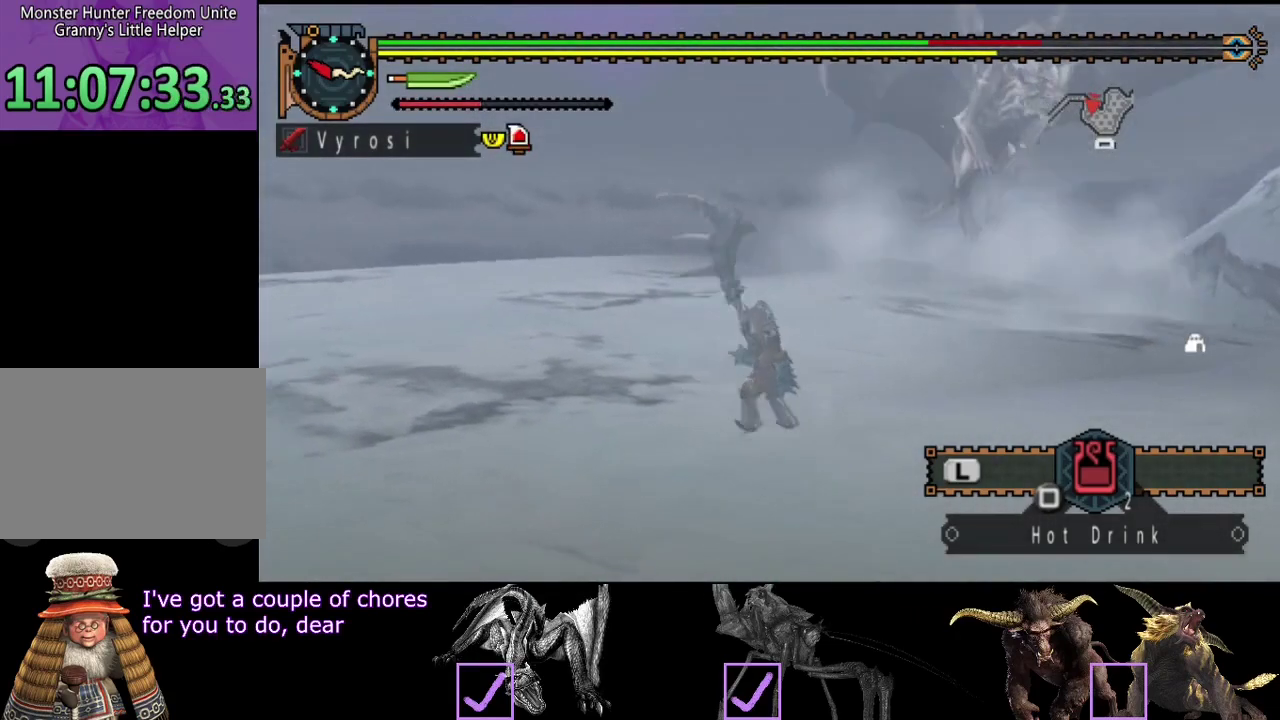
{"buttons": ["R2"], "left_stick": "left", "right_stick": "center", "events": [[50, "R2", "down"], [83, "right_stick", "right"], [200, "left_stick", "up-left"], [233, "right_stick", "center"], [500, "left_stick", "left"]]}
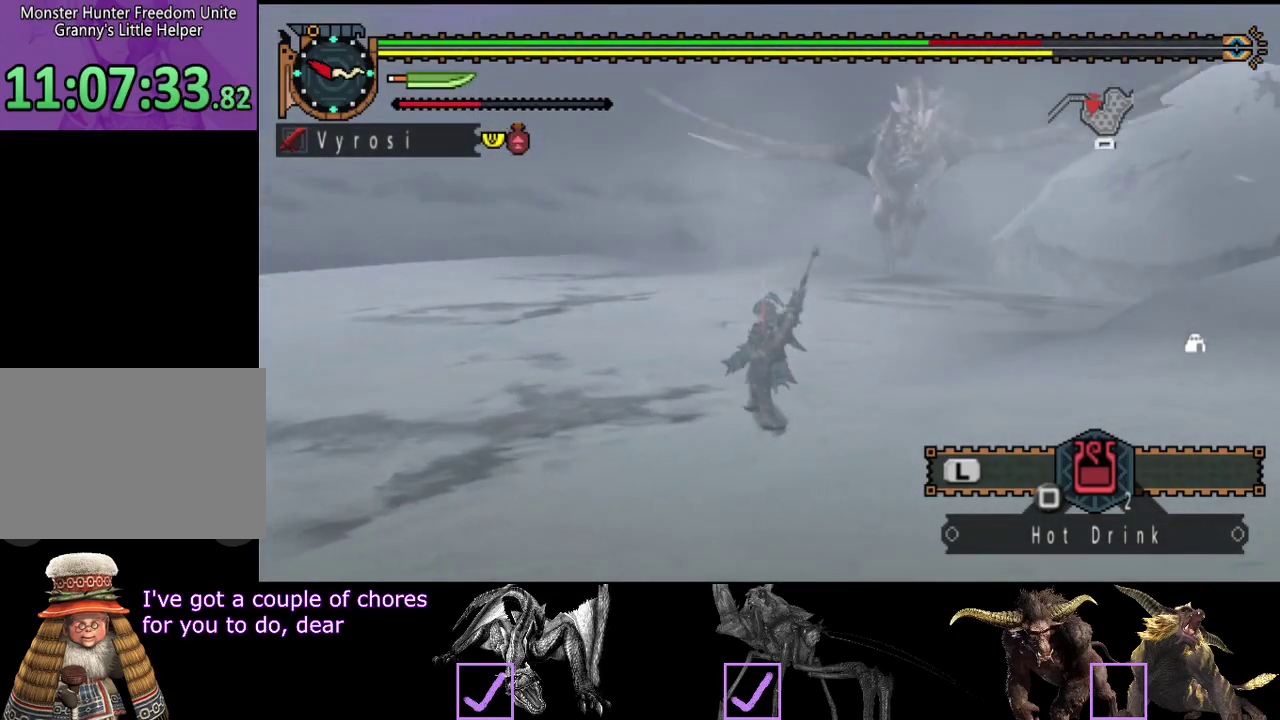
{"buttons": ["R2"], "left_stick": "up-left", "right_stick": "center", "events": [[400, "left_stick", "up-left"]]}
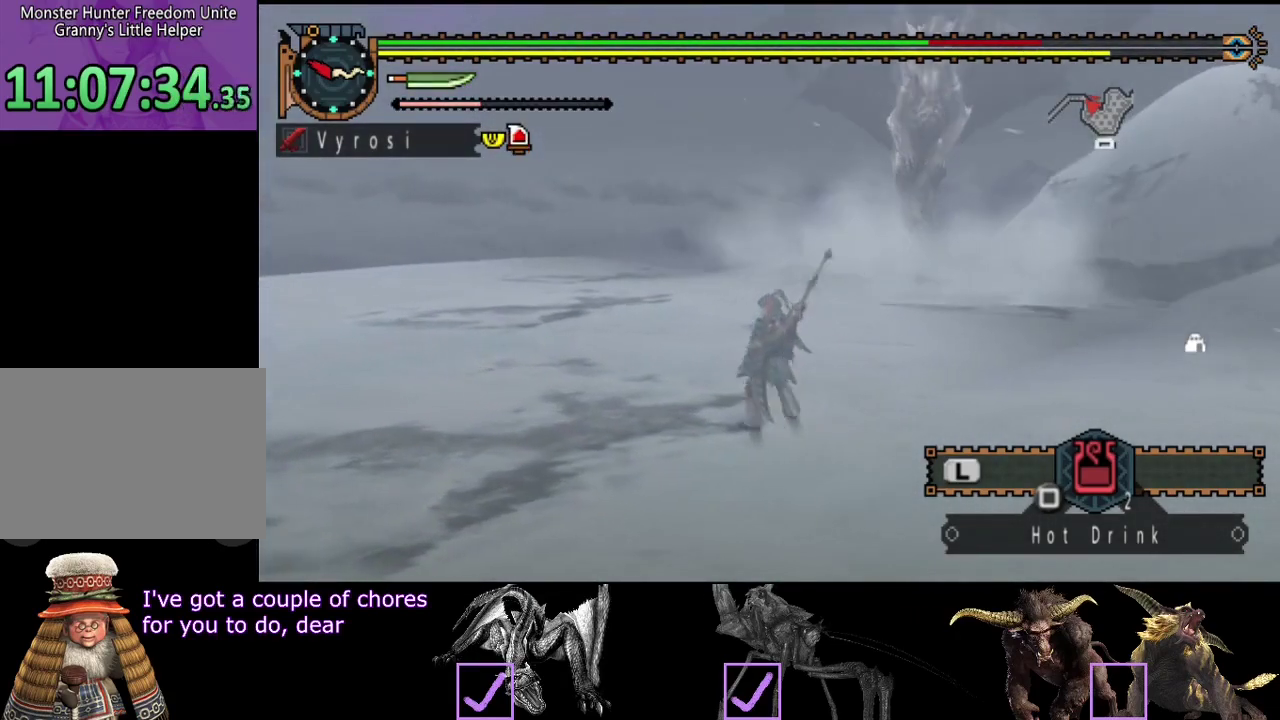
{"buttons": ["R2"], "left_stick": "up-left", "right_stick": "center", "events": [[250, "right_stick", "right"], [417, "right_stick", "center"]]}
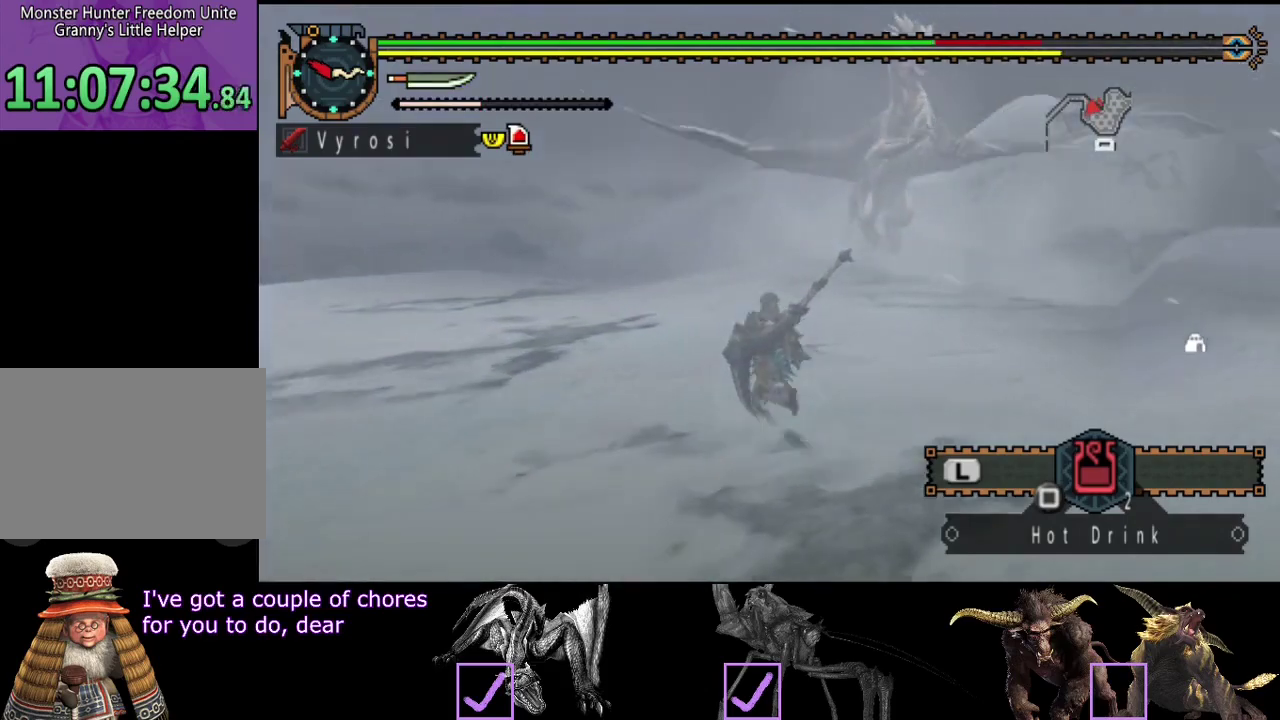
{"buttons": ["R2"], "left_stick": "up-left", "right_stick": "right", "events": [[417, "right_stick", "right"]]}
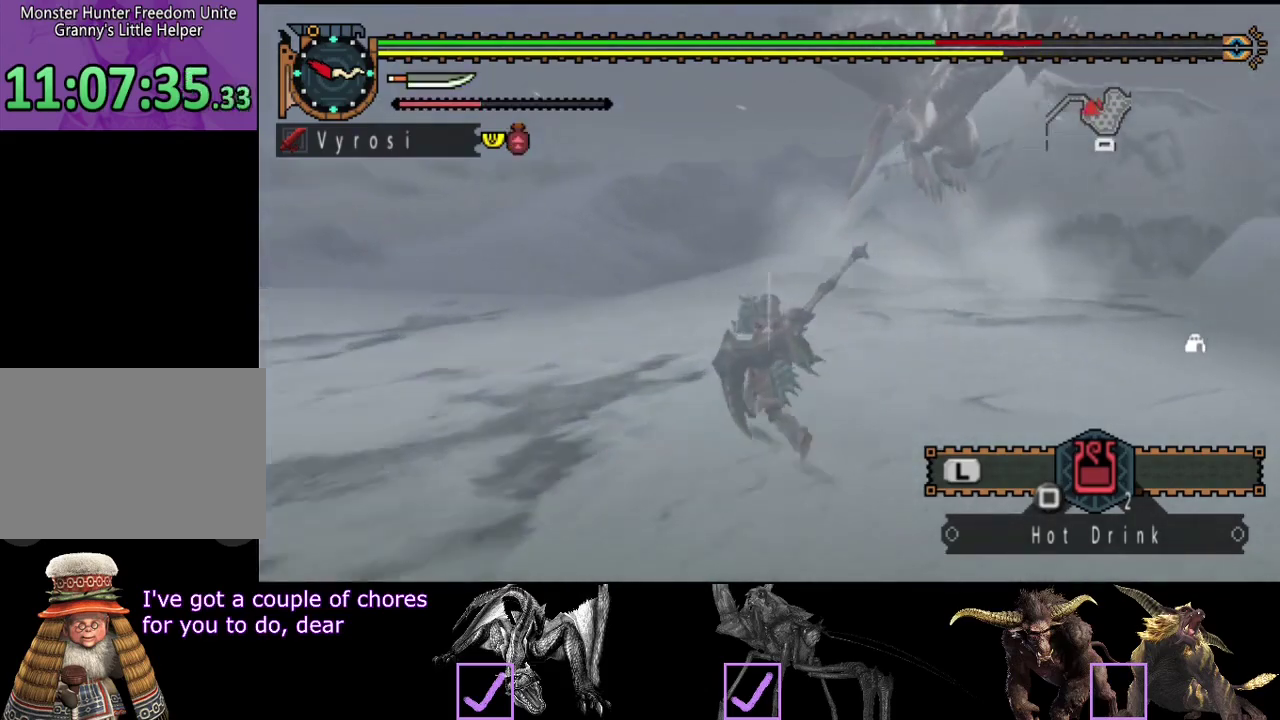
{"buttons": ["R2"], "left_stick": "up-left", "right_stick": "right", "events": [[83, "right_stick", "center"], [417, "right_stick", "right"]]}
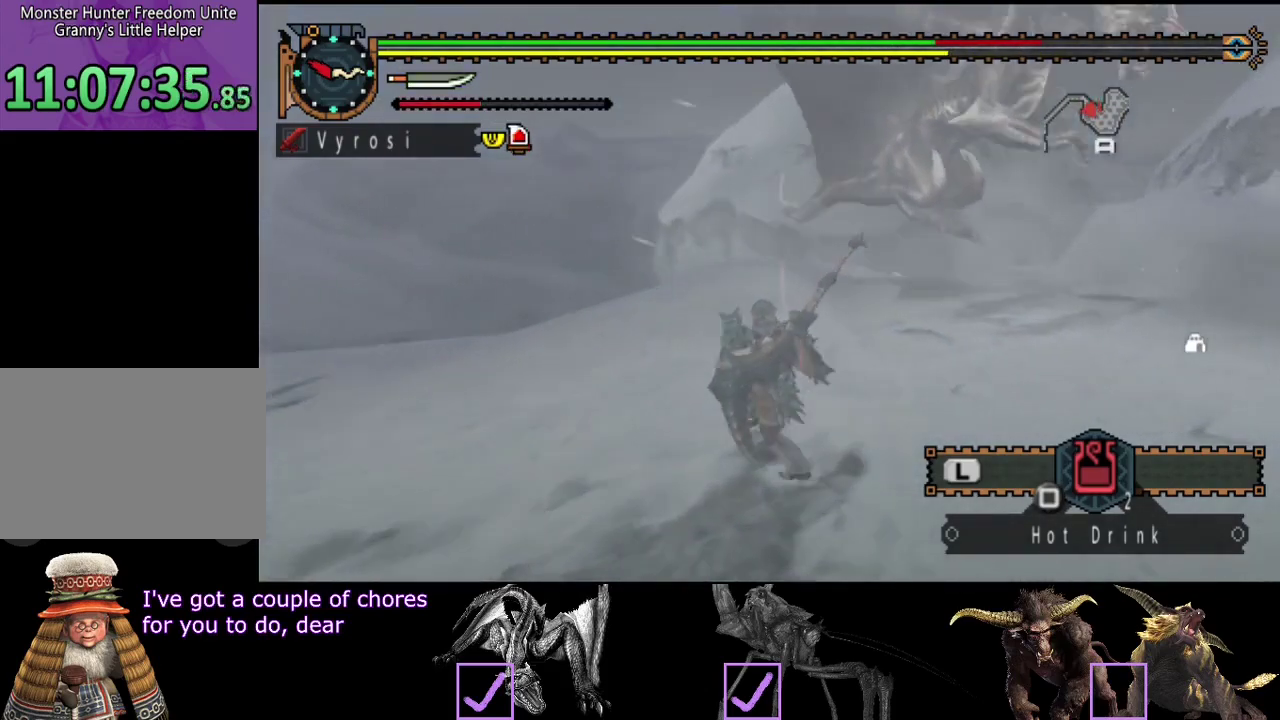
{"buttons": ["R2"], "left_stick": "up", "right_stick": "center", "events": [[100, "right_stick", "center"], [233, "right_stick", "right"], [367, "right_stick", "center"], [500, "left_stick", "up"]]}
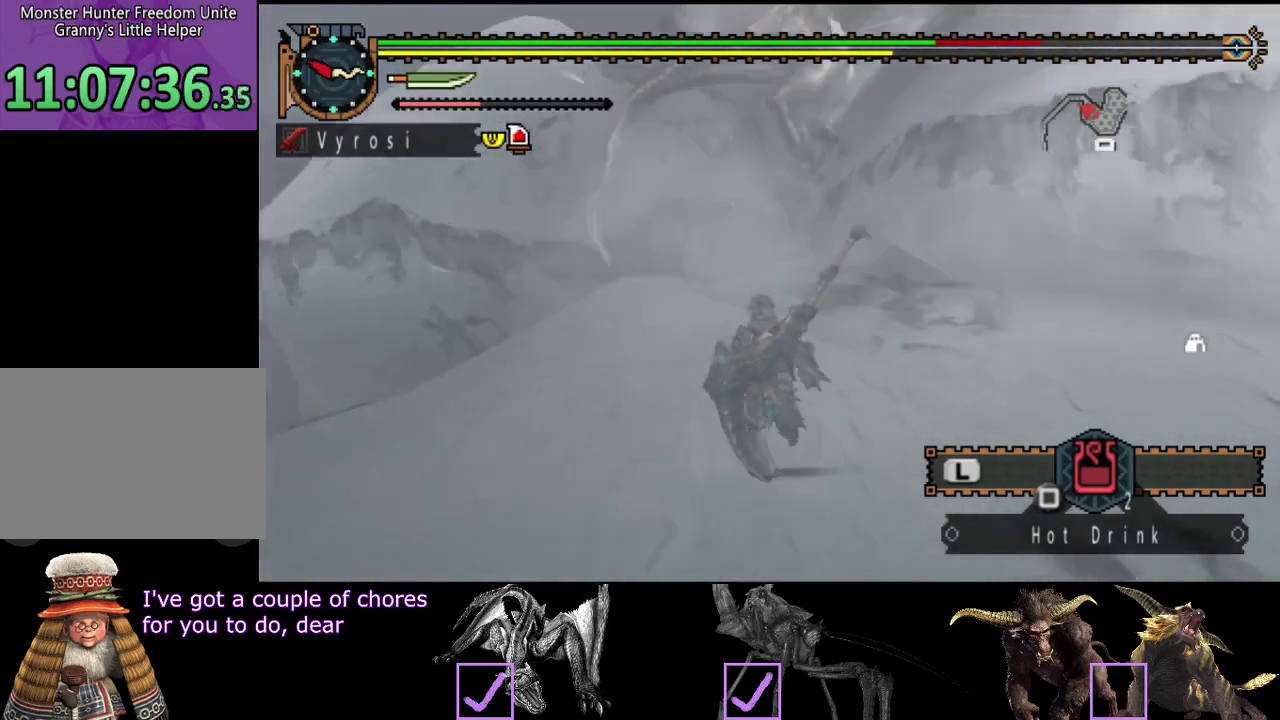
{"buttons": ["R2"], "left_stick": "up", "right_stick": "center", "events": []}
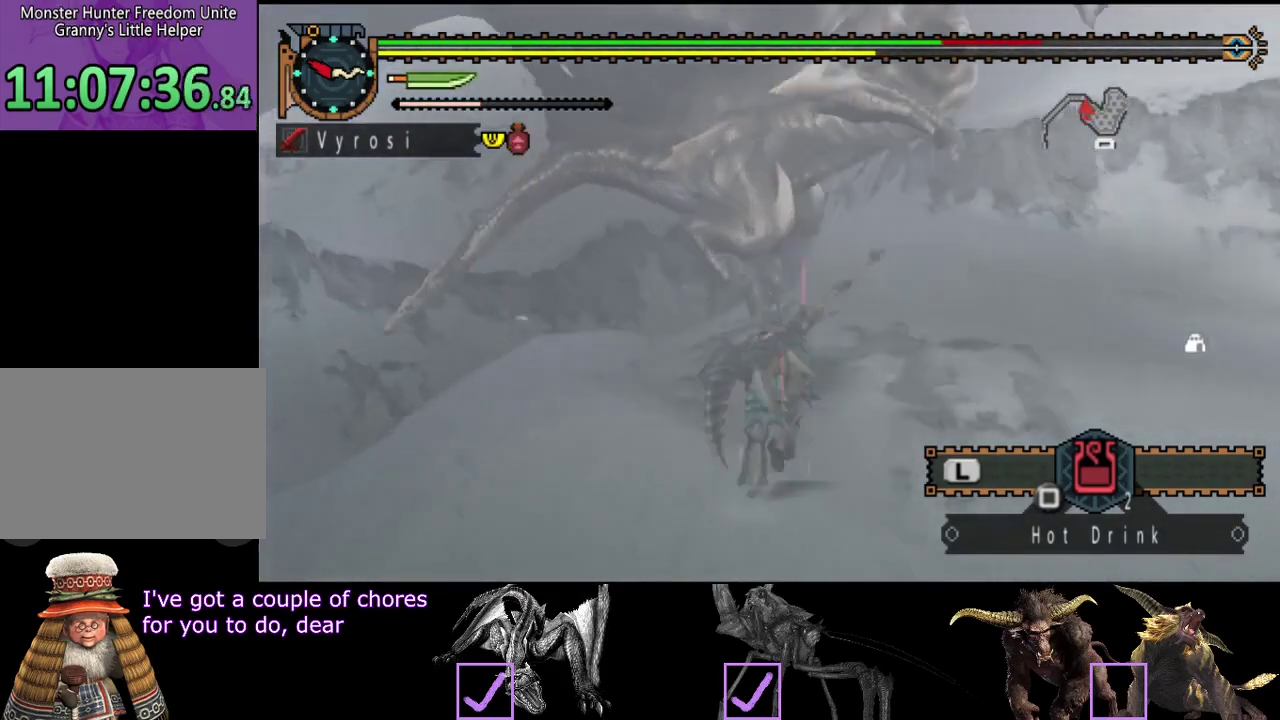
{"buttons": ["TRIANGLE"], "left_stick": "up", "right_stick": "center", "events": [[67, "TRIANGLE", "down"], [133, "TRIANGLE", "up"], [167, "R2", "up"], [200, "TRIANGLE", "down"], [300, "TRIANGLE", "up"], [467, "TRIANGLE", "down"]]}
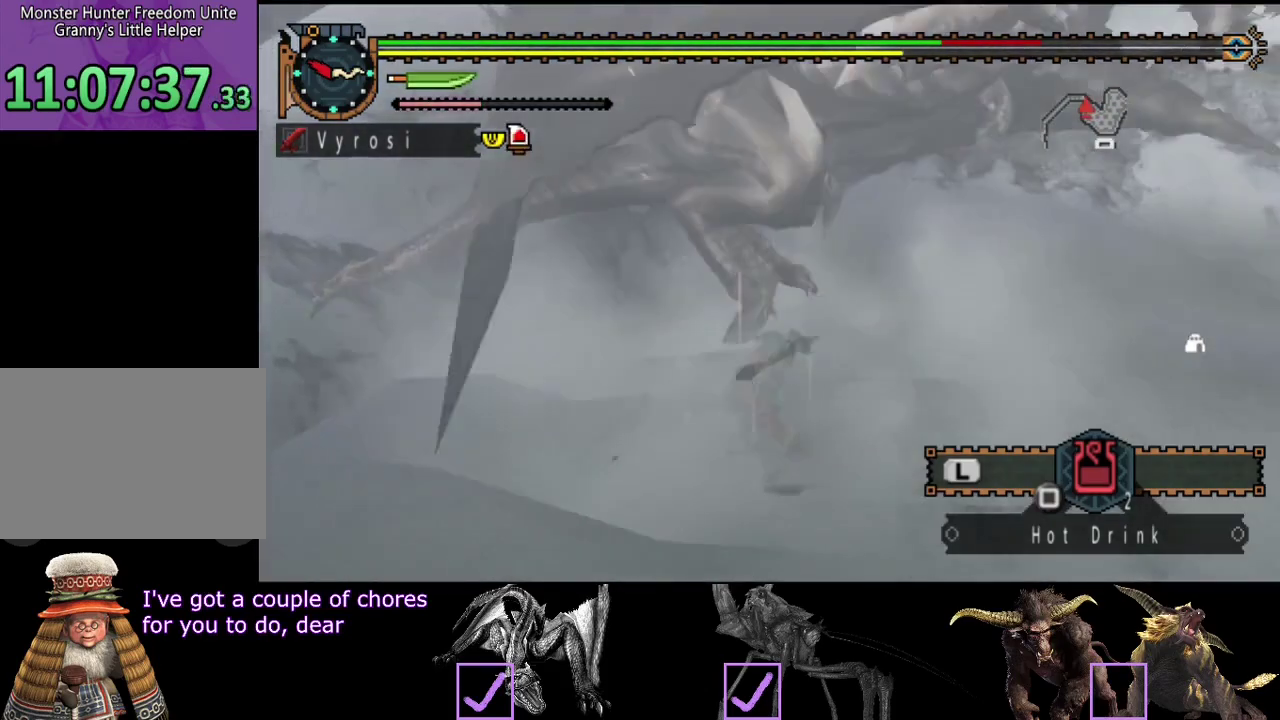
{"buttons": [], "left_stick": "up-left", "right_stick": "center", "events": [[200, "TRIANGLE", "up"], [267, "TRIANGLE", "down"], [467, "TRIANGLE", "up"], [500, "left_stick", "up-left"]]}
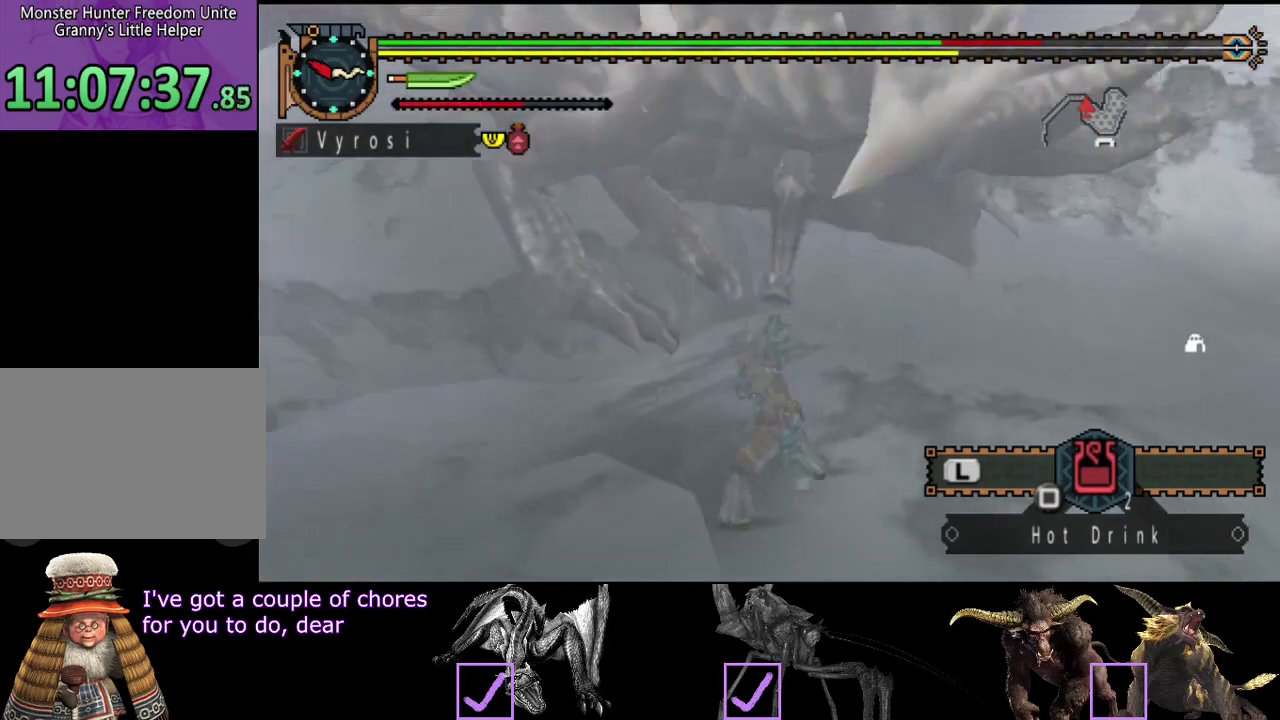
{"buttons": ["TRIANGLE"], "left_stick": "center", "right_stick": "center", "events": [[33, "TRIANGLE", "down"], [83, "TRIANGLE", "up"], [83, "left_stick", "center"], [150, "TRIANGLE", "down"], [217, "TRIANGLE", "up"], [283, "TRIANGLE", "down"], [383, "TRIANGLE", "up"], [450, "TRIANGLE", "down"]]}
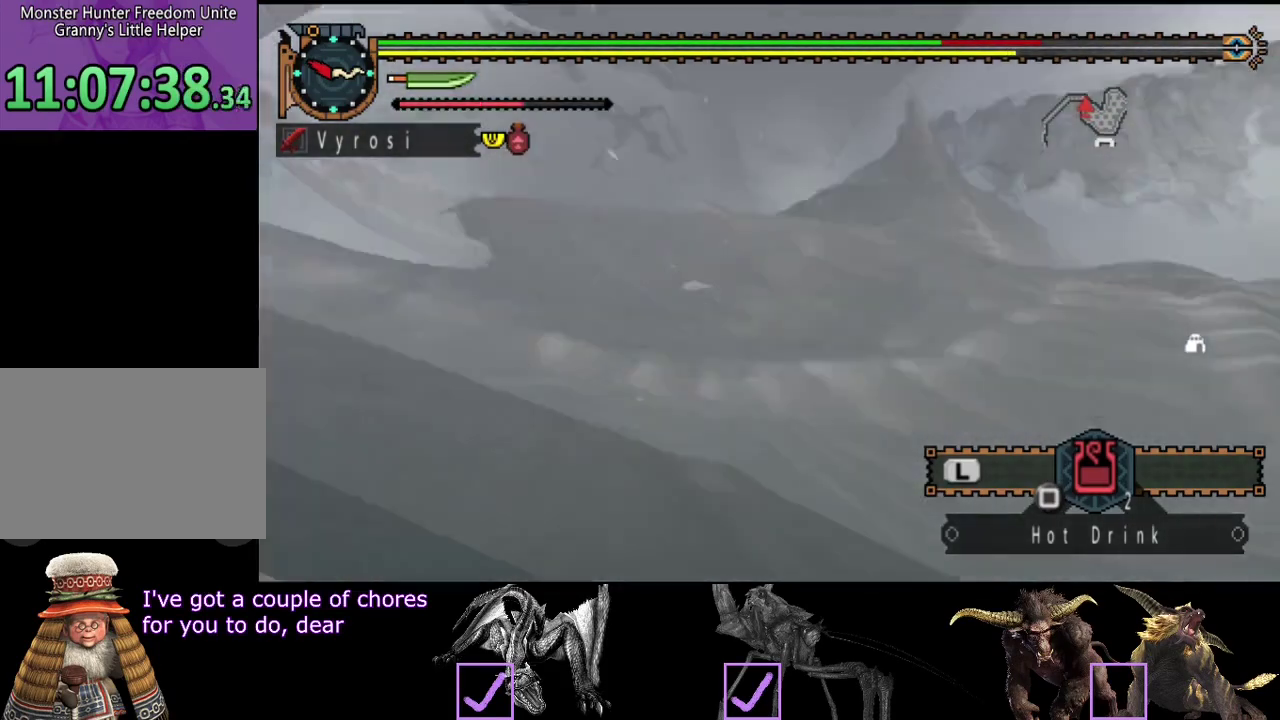
{"buttons": [], "left_stick": "center", "right_stick": "center", "events": [[17, "TRIANGLE", "up"], [83, "TRIANGLE", "down"], [317, "TRIANGLE", "up"]]}
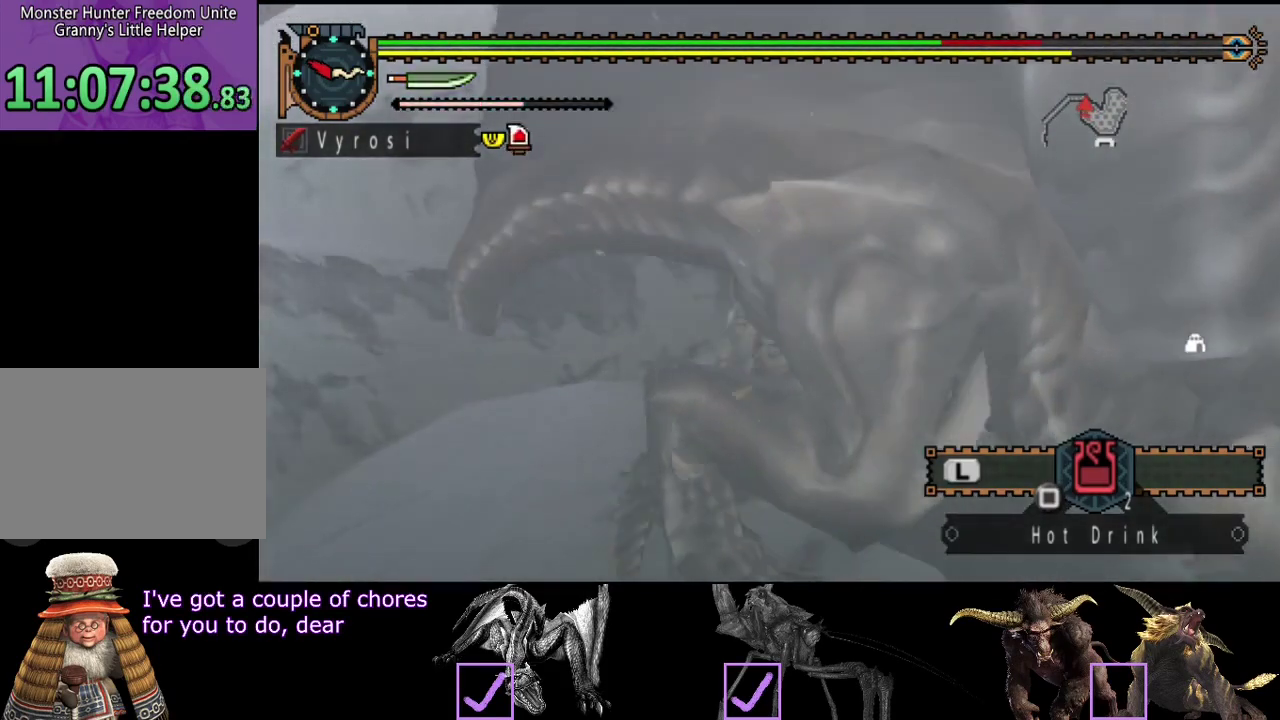
{"buttons": [], "left_stick": "center", "right_stick": "center", "events": [[133, "right_stick", "right"], [233, "CIRCLE", "down"], [300, "CIRCLE", "up"], [367, "right_stick", "center"], [433, "CIRCLE", "down"], [500, "CIRCLE", "up"]]}
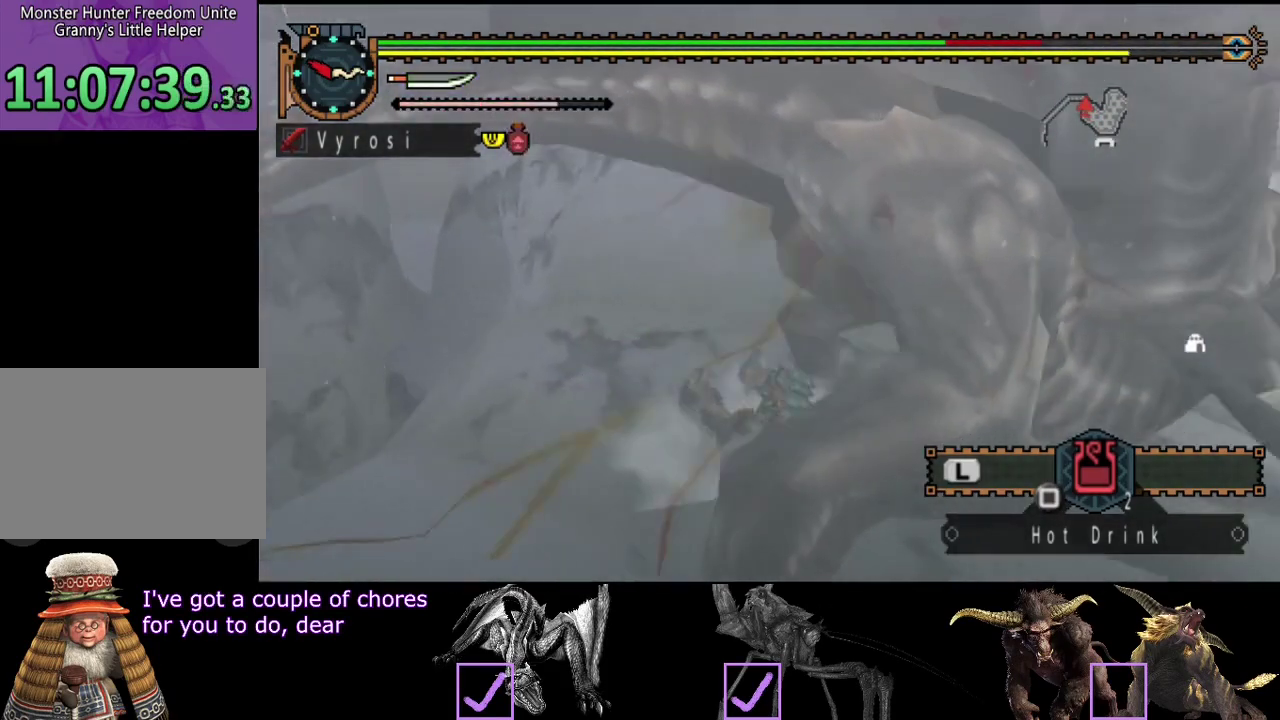
{"buttons": ["TRIANGLE"], "left_stick": "right", "right_stick": "center", "events": [[67, "CIRCLE", "down"], [67, "left_stick", "right"], [133, "CIRCLE", "up"], [500, "TRIANGLE", "down"]]}
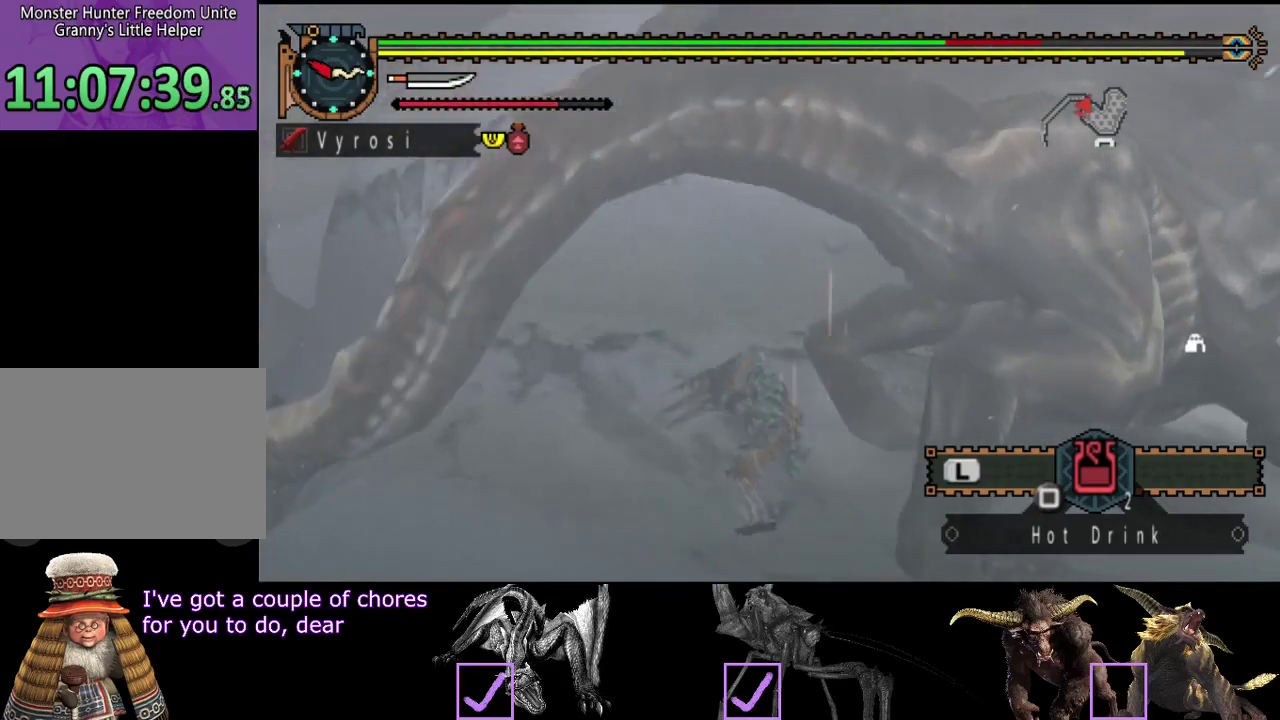
{"buttons": ["TRIANGLE"], "left_stick": "right", "right_stick": "center", "events": [[33, "CIRCLE", "down"], [100, "CIRCLE", "up"], [100, "TRIANGLE", "up"], [167, "TRIANGLE", "down"], [233, "TRIANGLE", "up"], [300, "TRIANGLE", "down"]]}
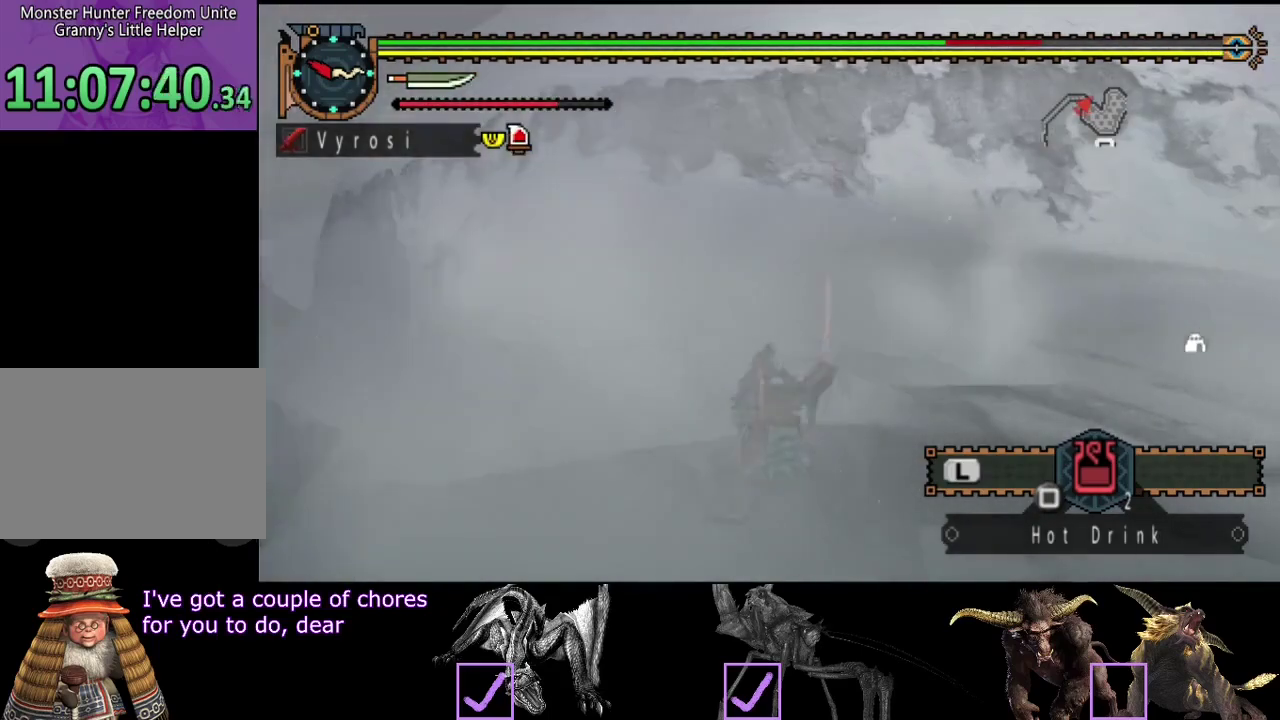
{"buttons": [], "left_stick": "center", "right_stick": "right", "events": [[33, "TRIANGLE", "up"], [317, "left_stick", "center"], [350, "right_stick", "right"]]}
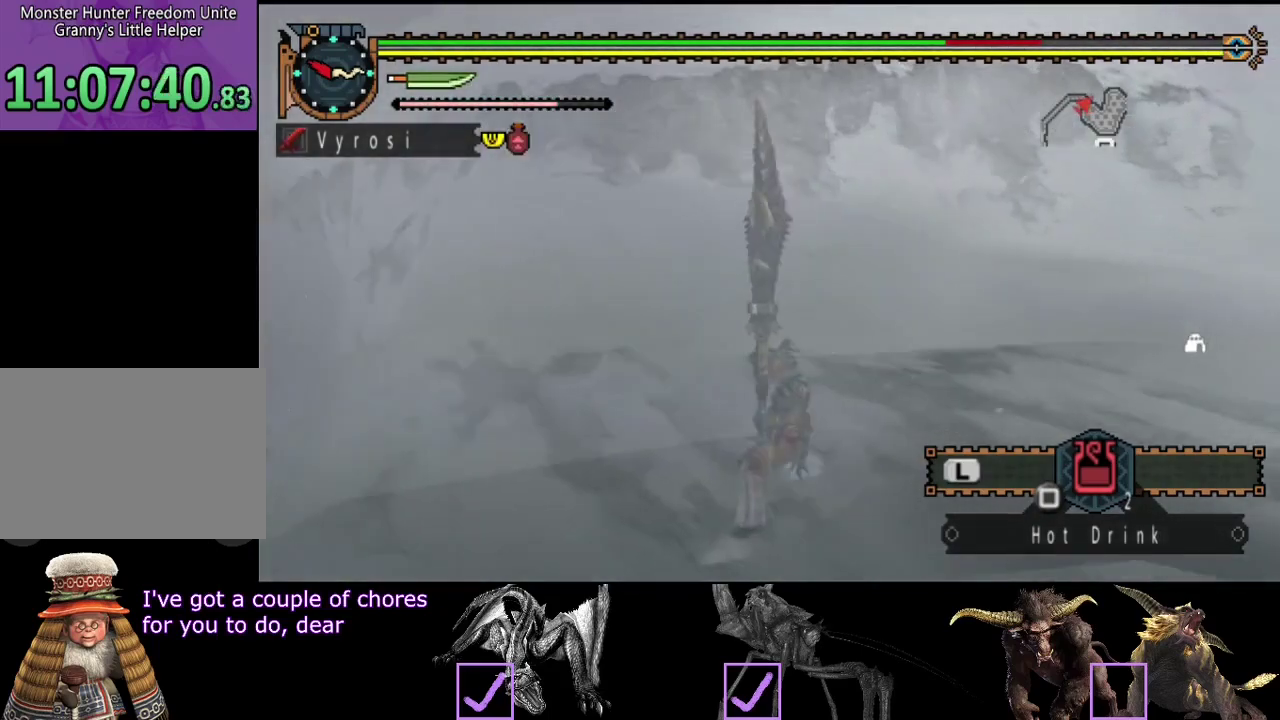
{"buttons": [], "left_stick": "center", "right_stick": "center", "events": [[83, "right_stick", "center"]]}
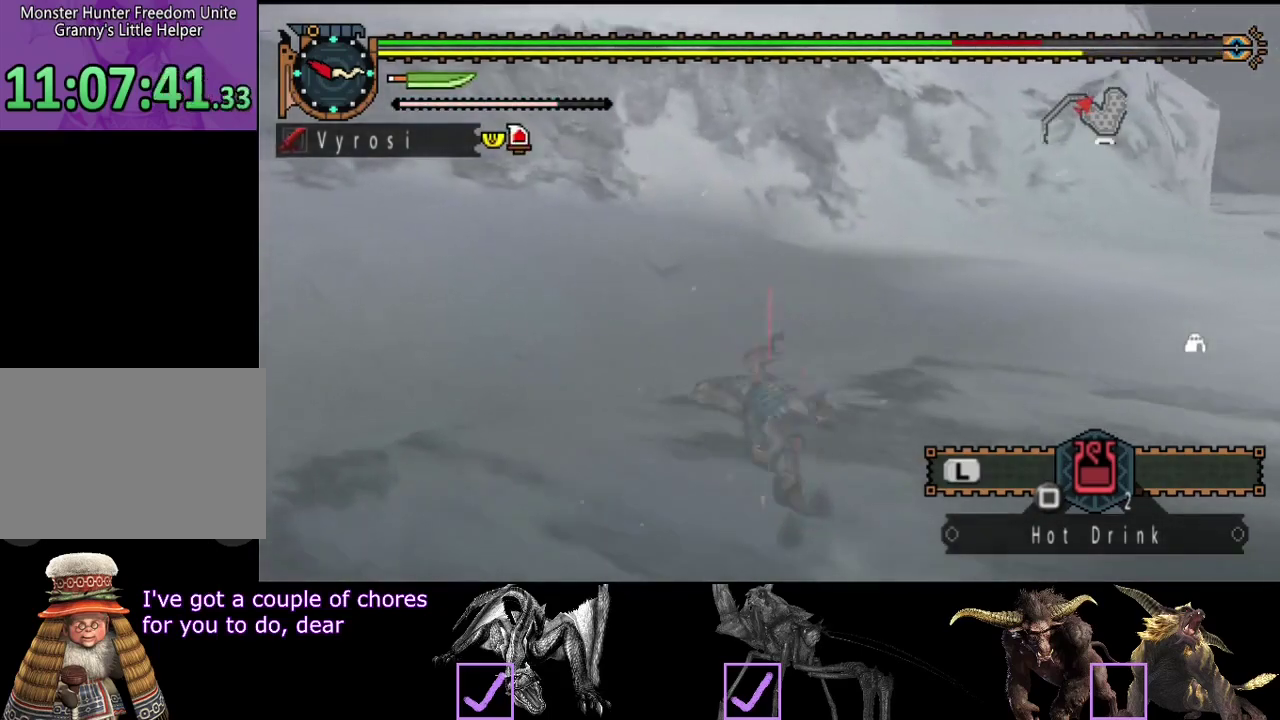
{"buttons": [], "left_stick": "up", "right_stick": "center", "events": [[50, "right_stick", "right"], [183, "left_stick", "up"], [317, "right_stick", "center"]]}
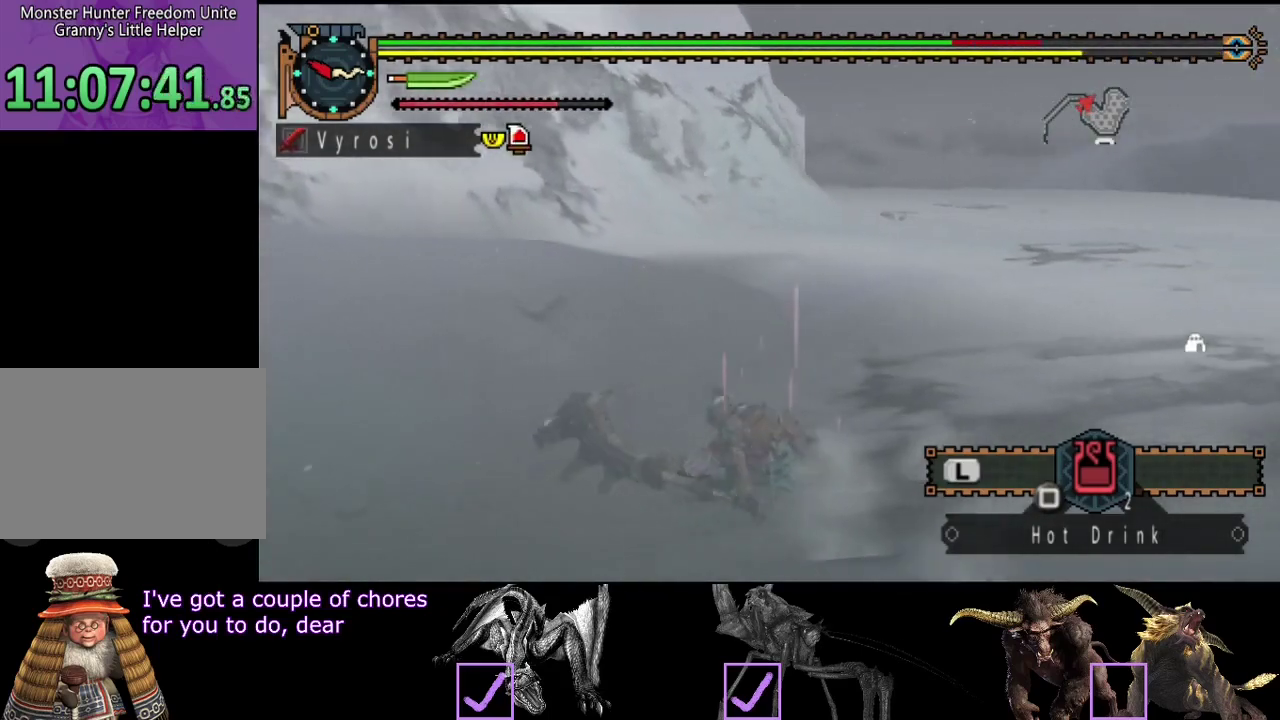
{"buttons": ["SQUARE"], "left_stick": "up", "right_stick": "center", "events": [[467, "SQUARE", "down"]]}
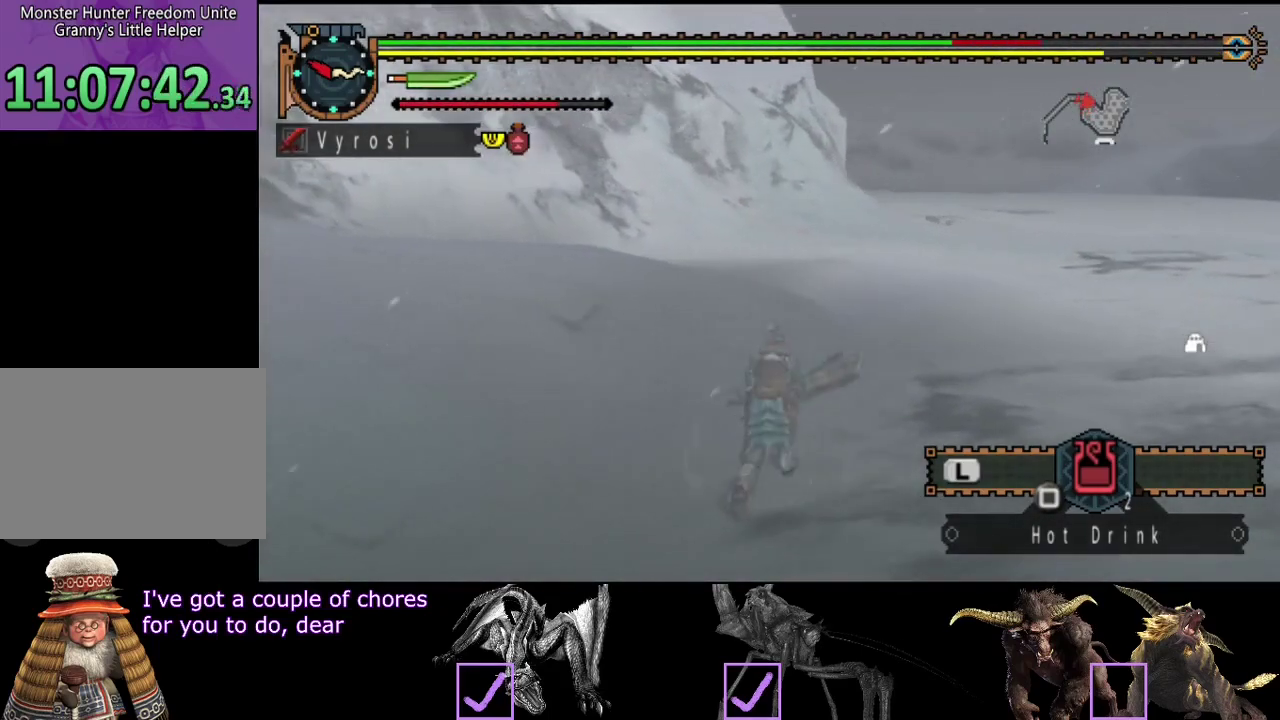
{"buttons": ["L2", "R2"], "left_stick": "up", "right_stick": "center", "events": [[67, "SQUARE", "up"], [100, "L2", "down"], [133, "R2", "down"], [367, "right_stick", "right"], [500, "right_stick", "center"]]}